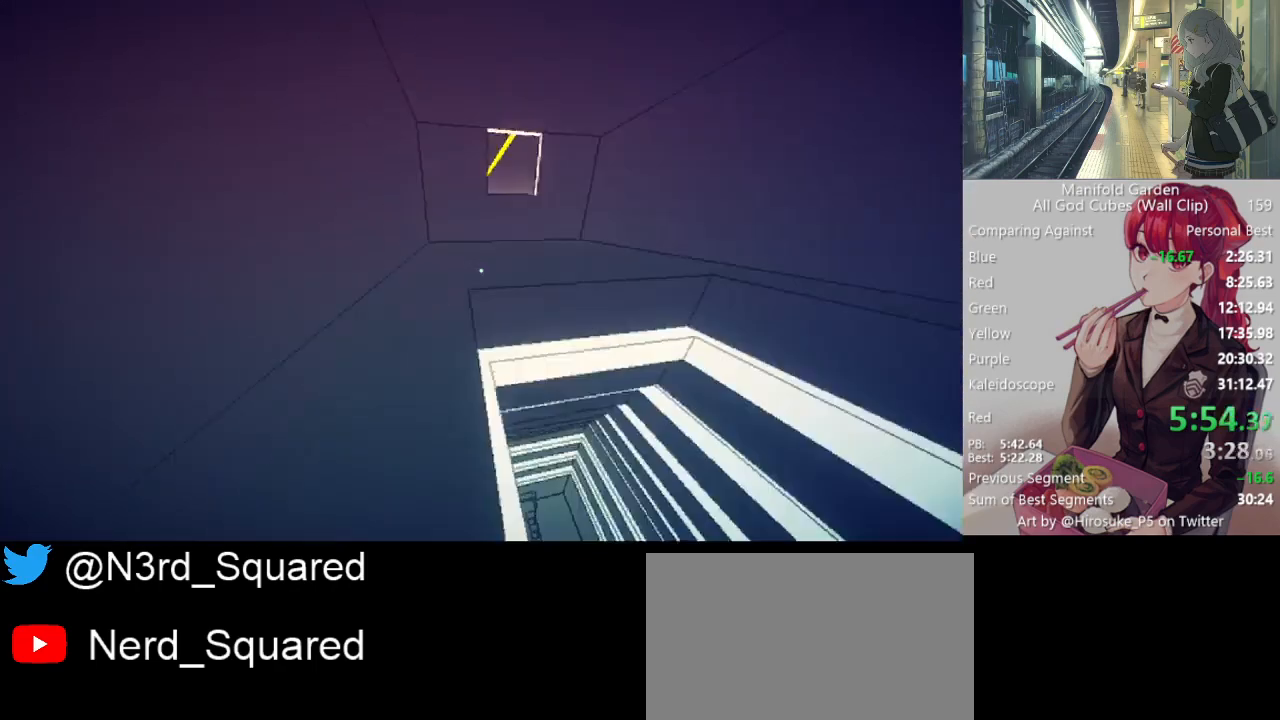
Gameplay with keyboard and mouse; each line is a JSON object with the keys and mouse buttons held at the frame after it. "events" lists presses ("down") and releases ("up") of "1", "2", "3", "4", "5", "a", "alt", "c", "caps_lock", "ctrl", "d", "e", "f", "g", "q", "r", "s", "shift", "space", "t", "tab", "v", "w", "x", "z", "mouse_left", "mouse_wheel" and "mouse_right" between this image and that frame as [ms after this image, input, new state], when the widget could be followed in between. "mouse_left", "mouse_wheel", "mouse_right" = the "left", "wheel", "right" buttons of the "mouse" list. No other keys are recorded. "wheel" means that the mouse wheel is clicked or scrolled. Not read: mouse_move.
{"keys": ["shift"], "mouse": [], "events": [[17, "mouse_right", "down"], [67, "mouse_right", "up"], [167, "a", "down"], [300, "w", "up"], [350, "a", "up"]]}
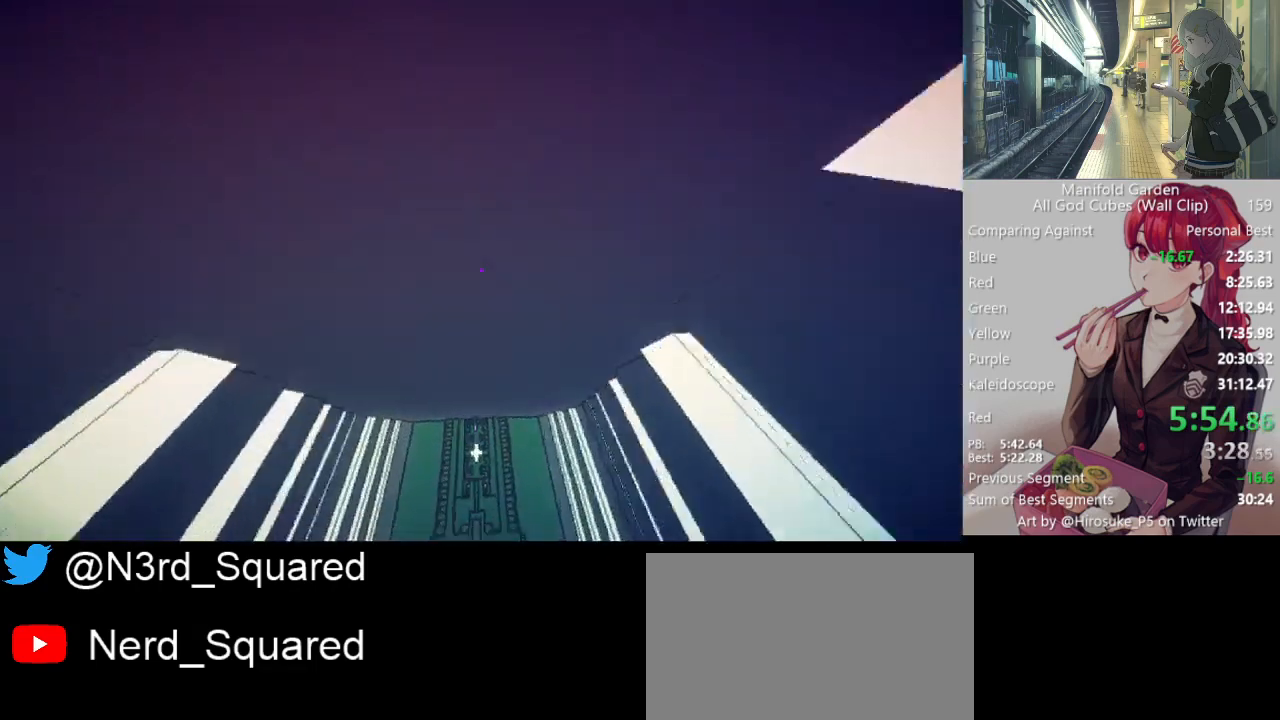
{"keys": ["shift"], "mouse": [], "events": [[83, "d", "down"], [183, "d", "up"]]}
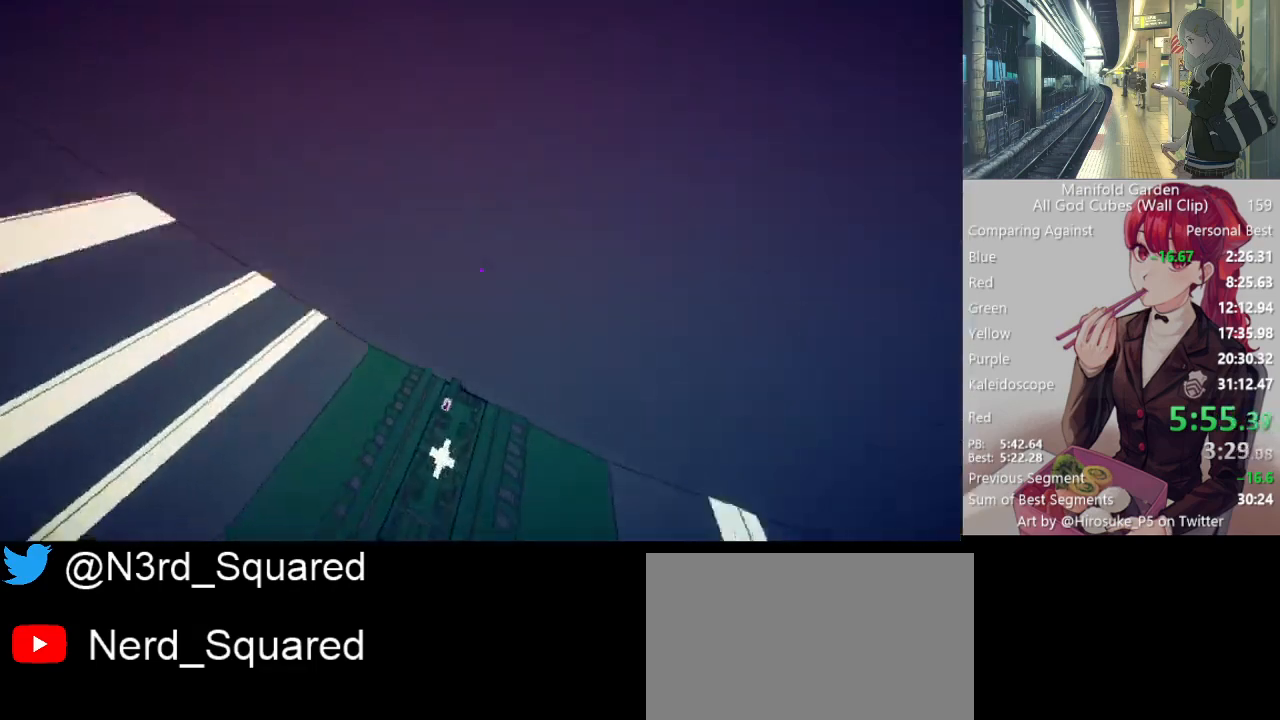
{"keys": ["shift"], "mouse": [], "events": [[200, "mouse_right", "down"], [283, "mouse_right", "up"]]}
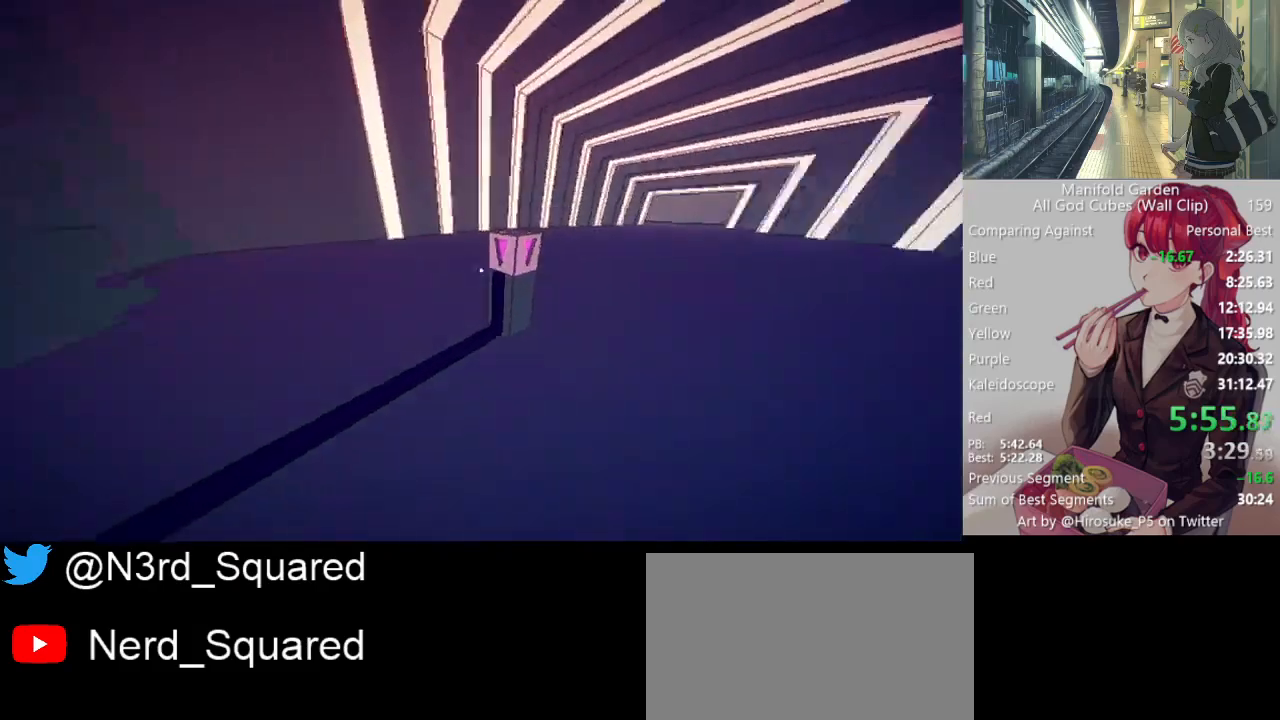
{"keys": ["shift", "w"], "mouse": [], "events": [[117, "mouse_left", "down"], [167, "mouse_left", "up"], [200, "w", "down"]]}
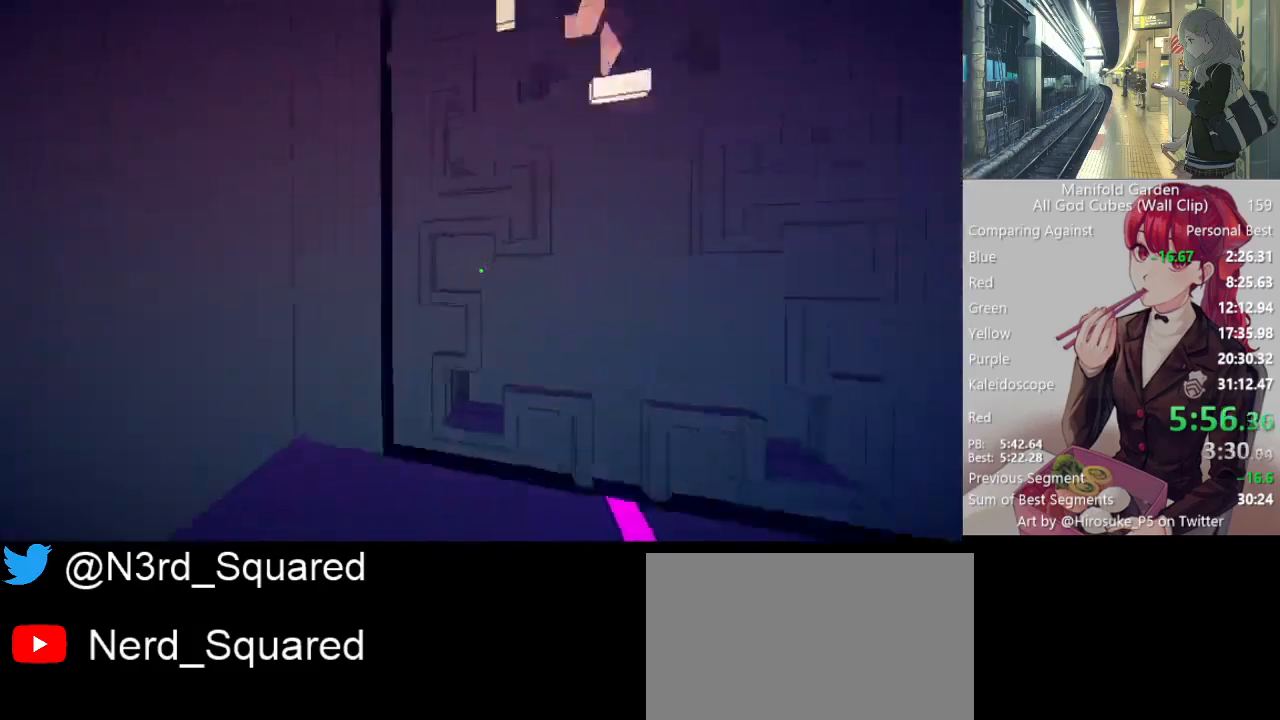
{"keys": ["shift"], "mouse": [], "events": [[33, "mouse_right", "down"], [133, "mouse_right", "up"], [133, "w", "up"]]}
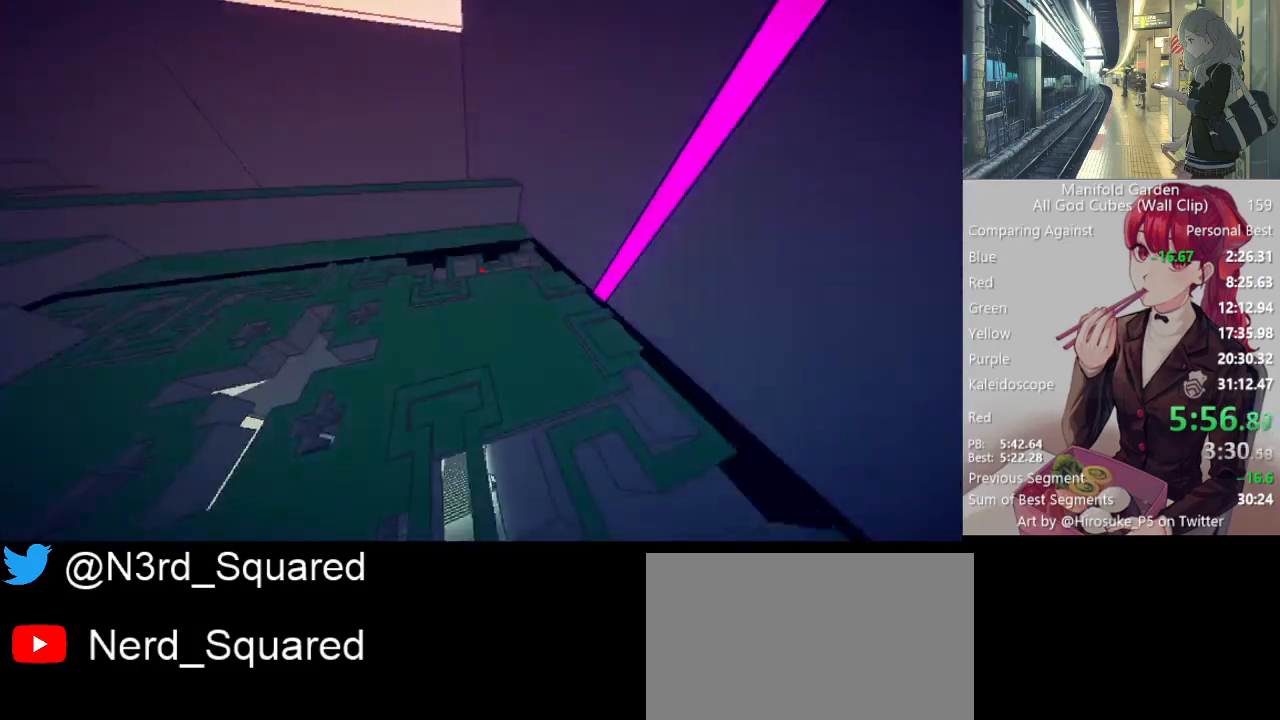
{"keys": ["shift"], "mouse": [], "events": [[333, "w", "down"], [467, "w", "up"]]}
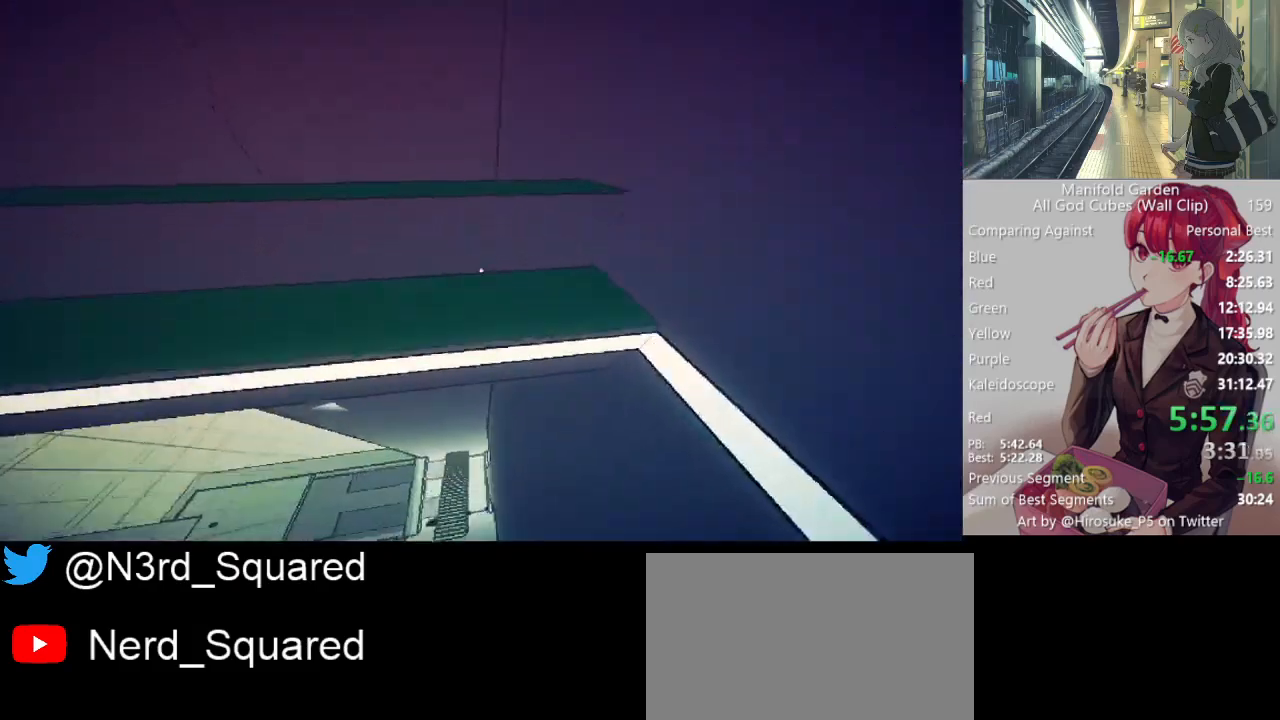
{"keys": ["shift", "w"], "mouse": [], "events": [[300, "w", "down"]]}
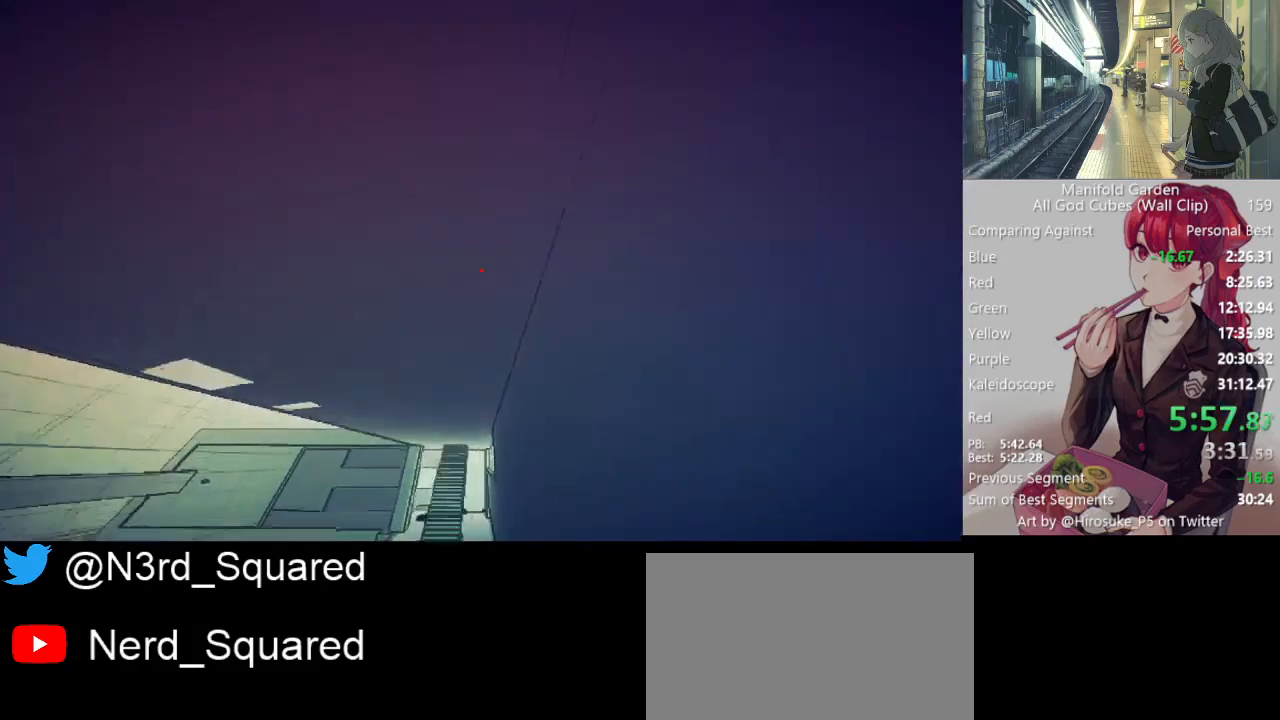
{"keys": ["shift"], "mouse": [], "events": [[83, "w", "up"]]}
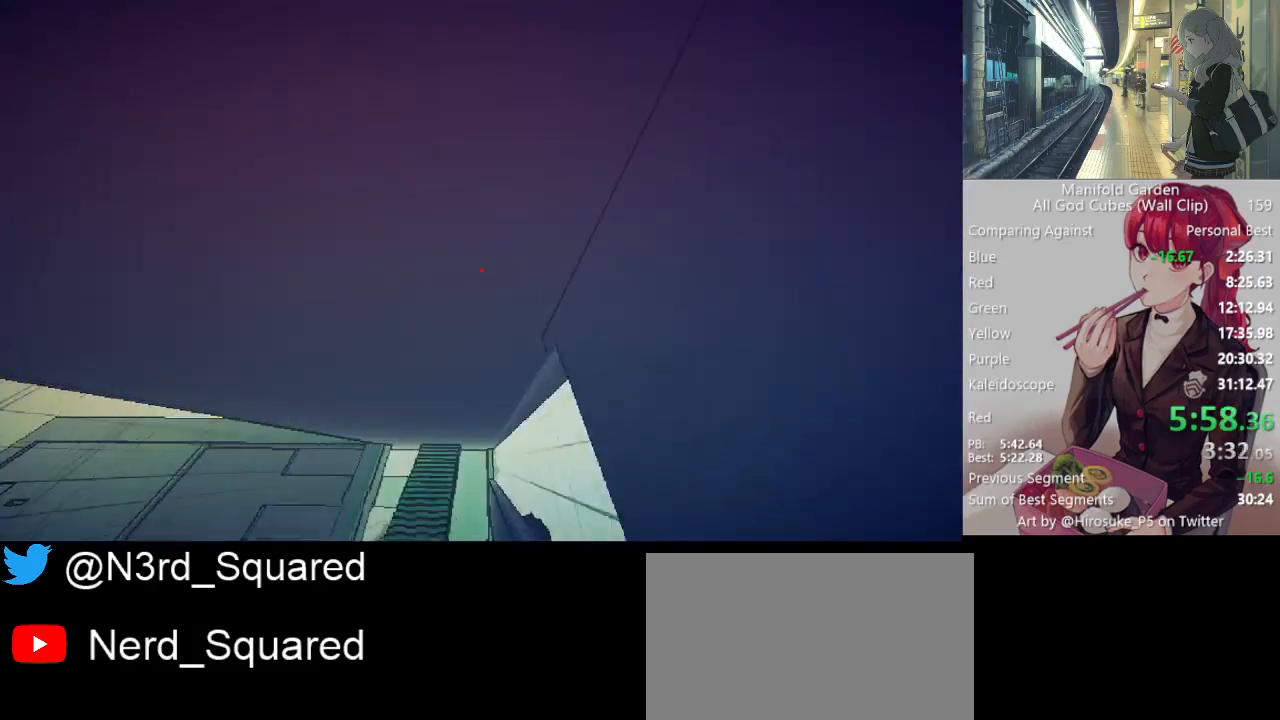
{"keys": ["a", "shift"], "mouse": [], "events": [[383, "a", "down"]]}
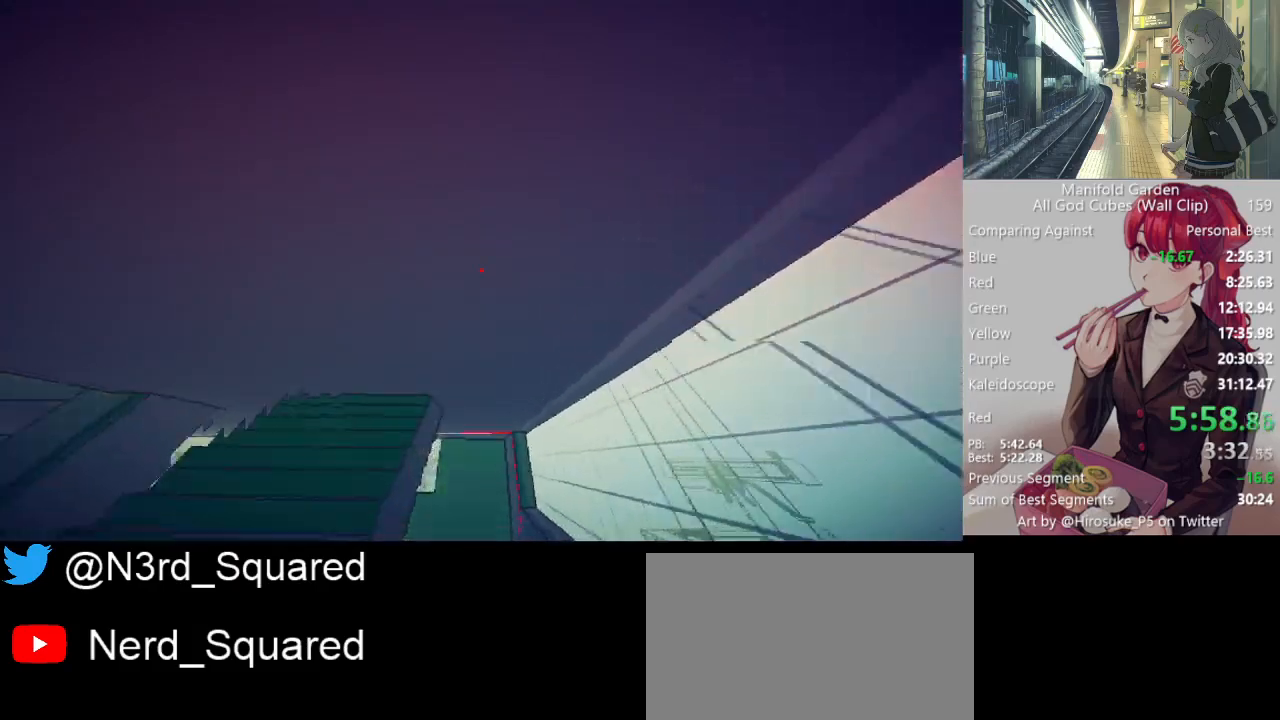
{"keys": ["shift"], "mouse": [], "events": [[350, "a", "up"], [450, "mouse_right", "down"], [483, "mouse_right", "up"]]}
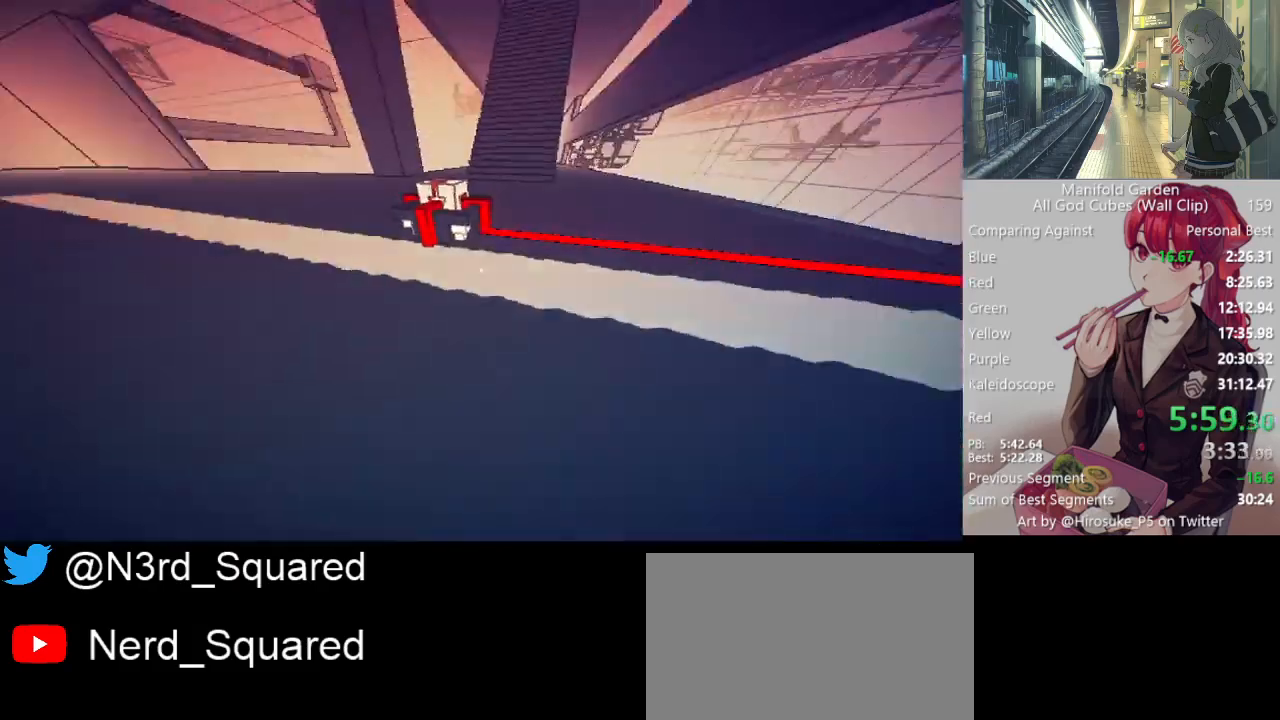
{"keys": ["shift", "w"], "mouse": [], "events": [[367, "w", "down"]]}
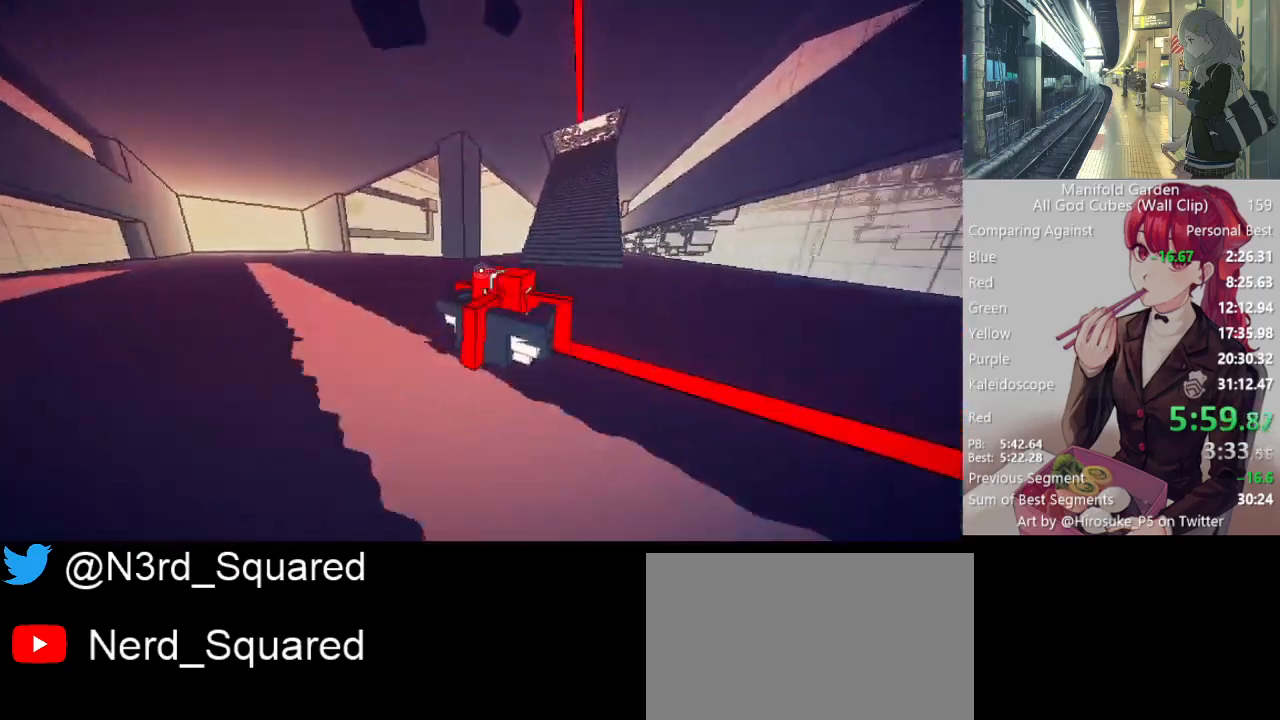
{"keys": ["shift", "w"], "mouse": [], "events": [[100, "w", "up"], [150, "mouse_left", "down"], [150, "shift", "up"], [200, "mouse_left", "up"], [433, "shift", "down"], [433, "w", "down"]]}
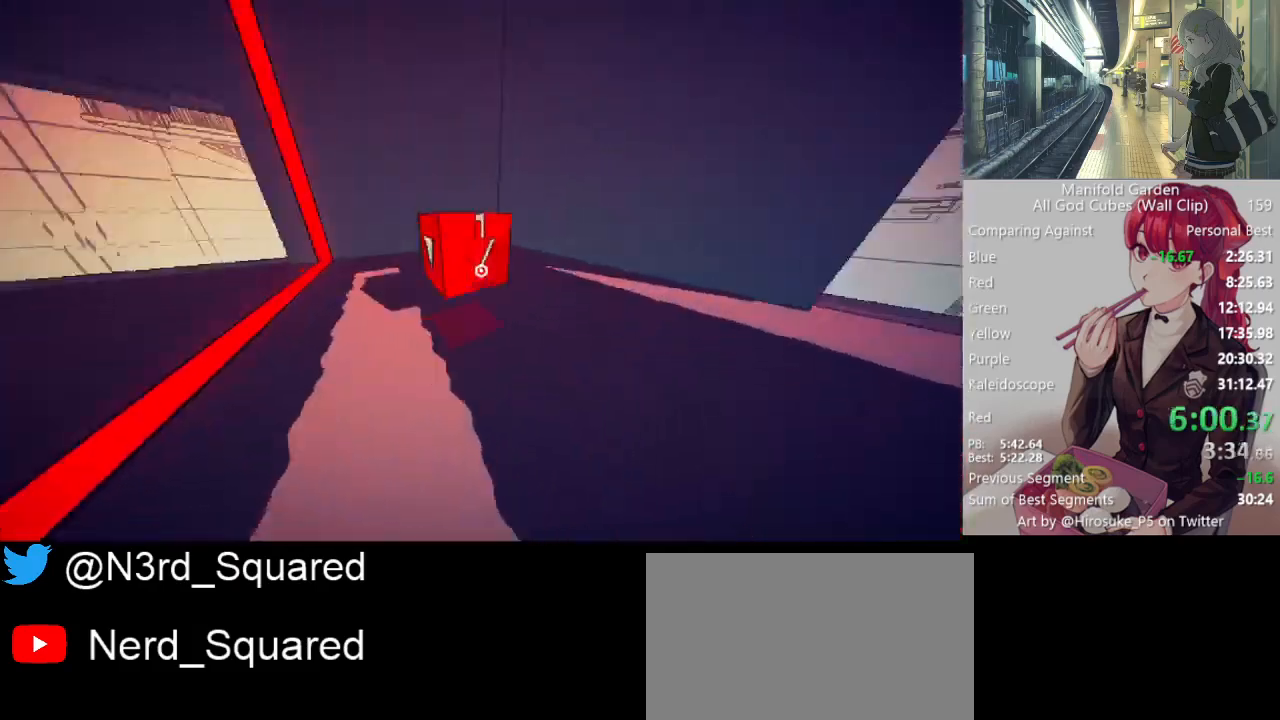
{"keys": ["shift", "w"], "mouse": [], "events": []}
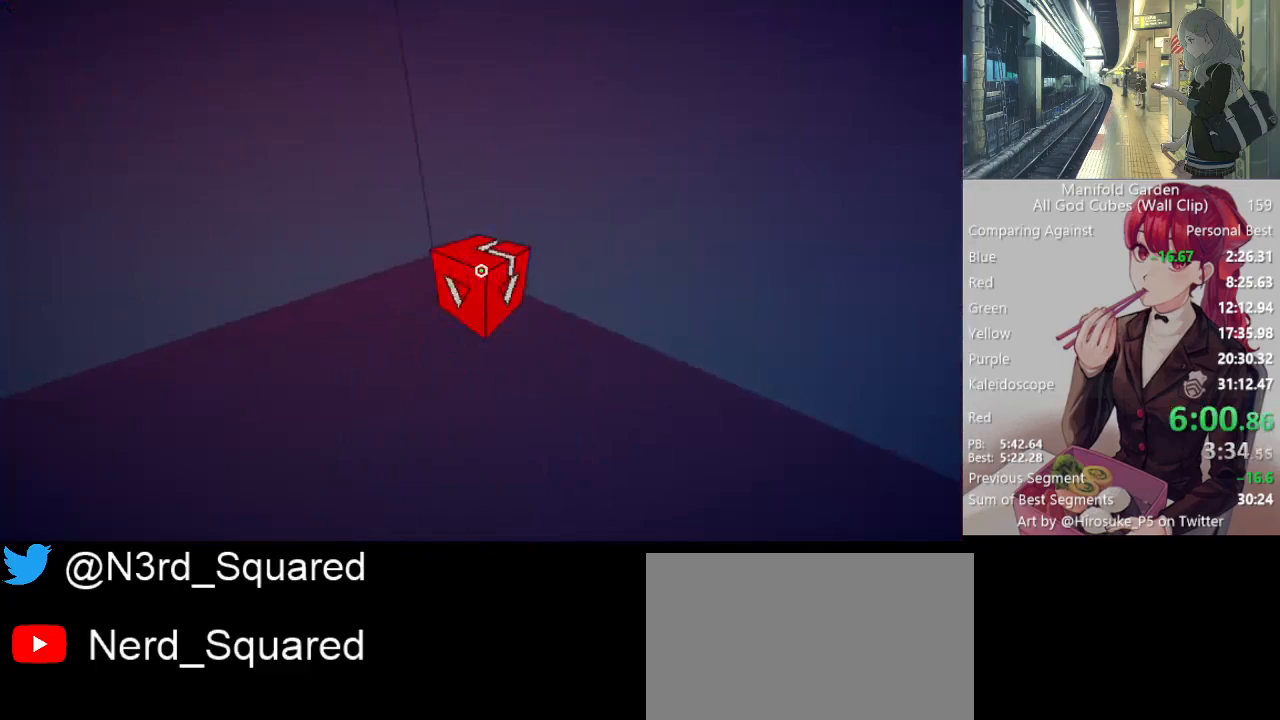
{"keys": ["s"], "mouse": [], "events": [[183, "d", "down"], [217, "w", "up"], [267, "shift", "up"], [317, "s", "down"], [467, "d", "up"]]}
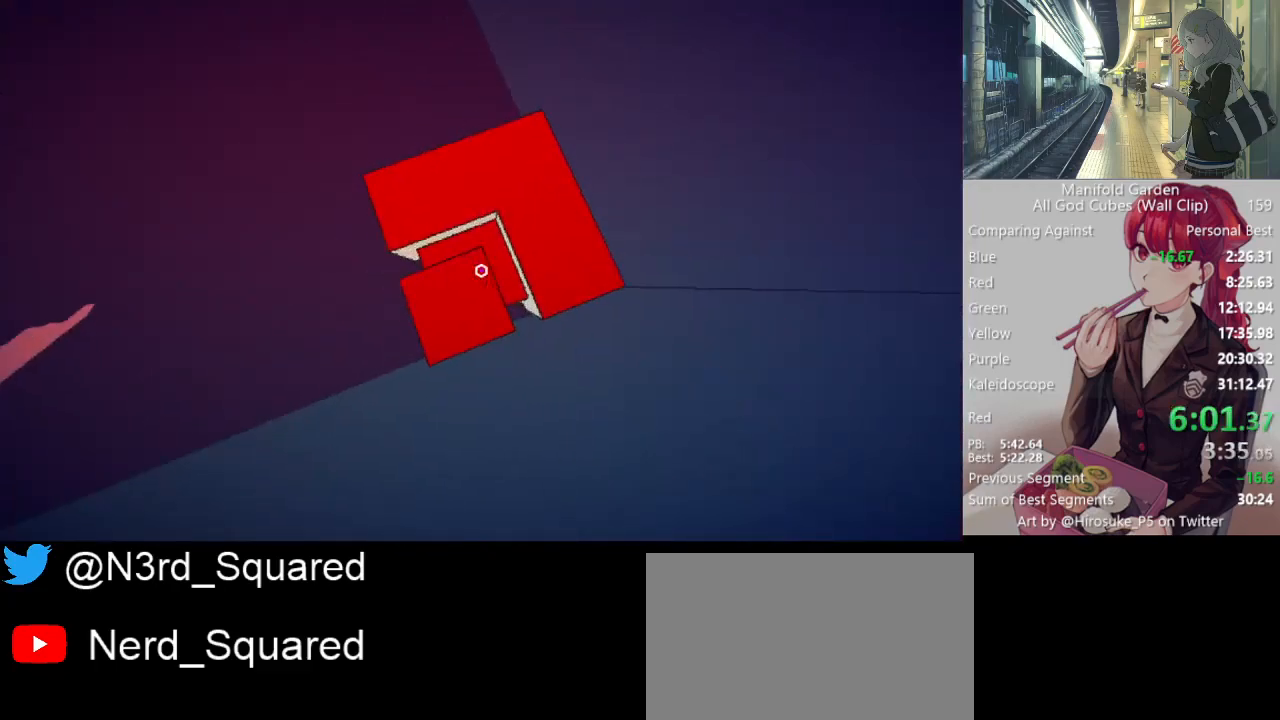
{"keys": [], "mouse": [], "events": [[50, "s", "up"], [233, "mouse_left", "down"], [283, "d", "down"], [333, "mouse_left", "up"], [433, "d", "up"]]}
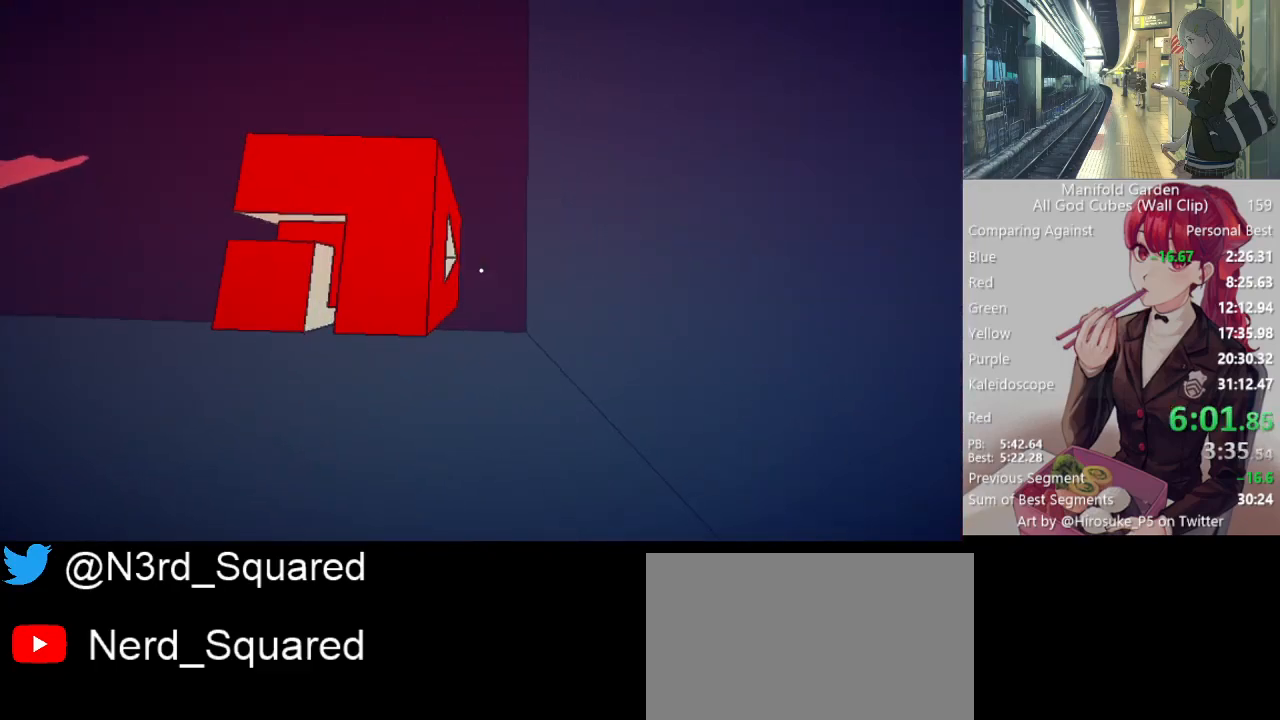
{"keys": [], "mouse": [], "events": [[350, "mouse_left", "down"], [433, "mouse_left", "up"]]}
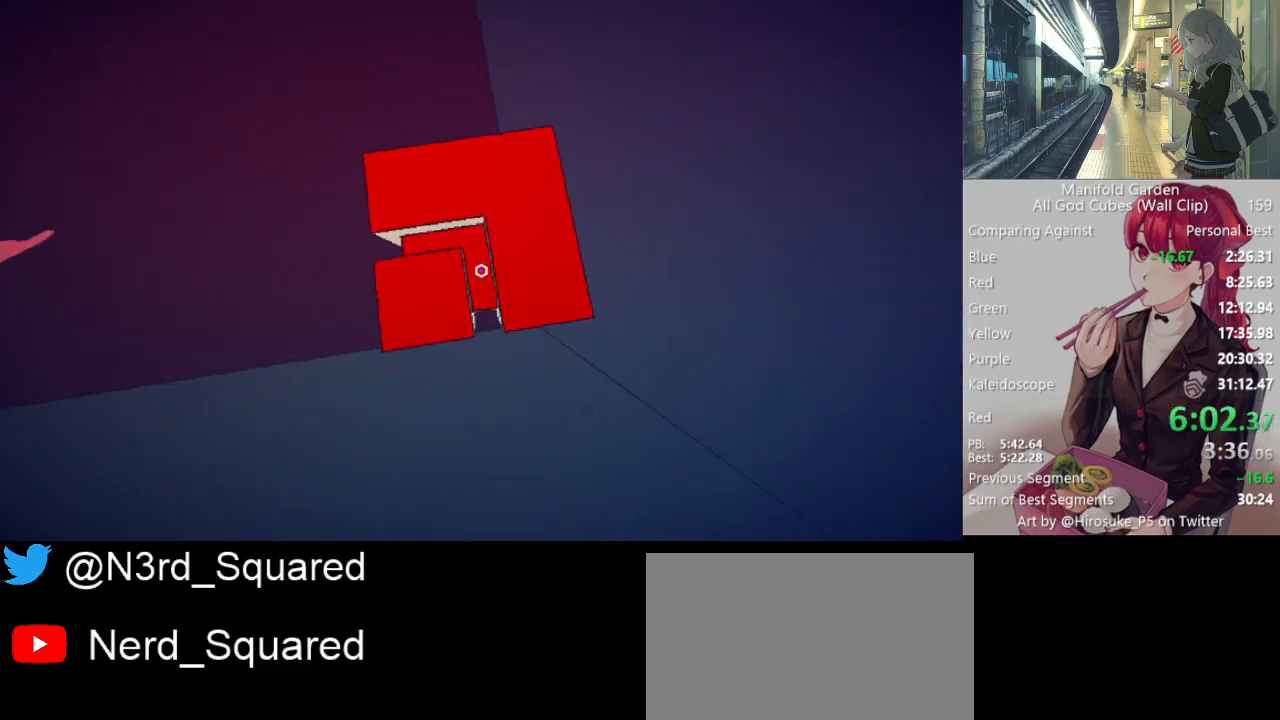
{"keys": [], "mouse": [], "events": [[133, "mouse_left", "down"], [267, "mouse_left", "up"]]}
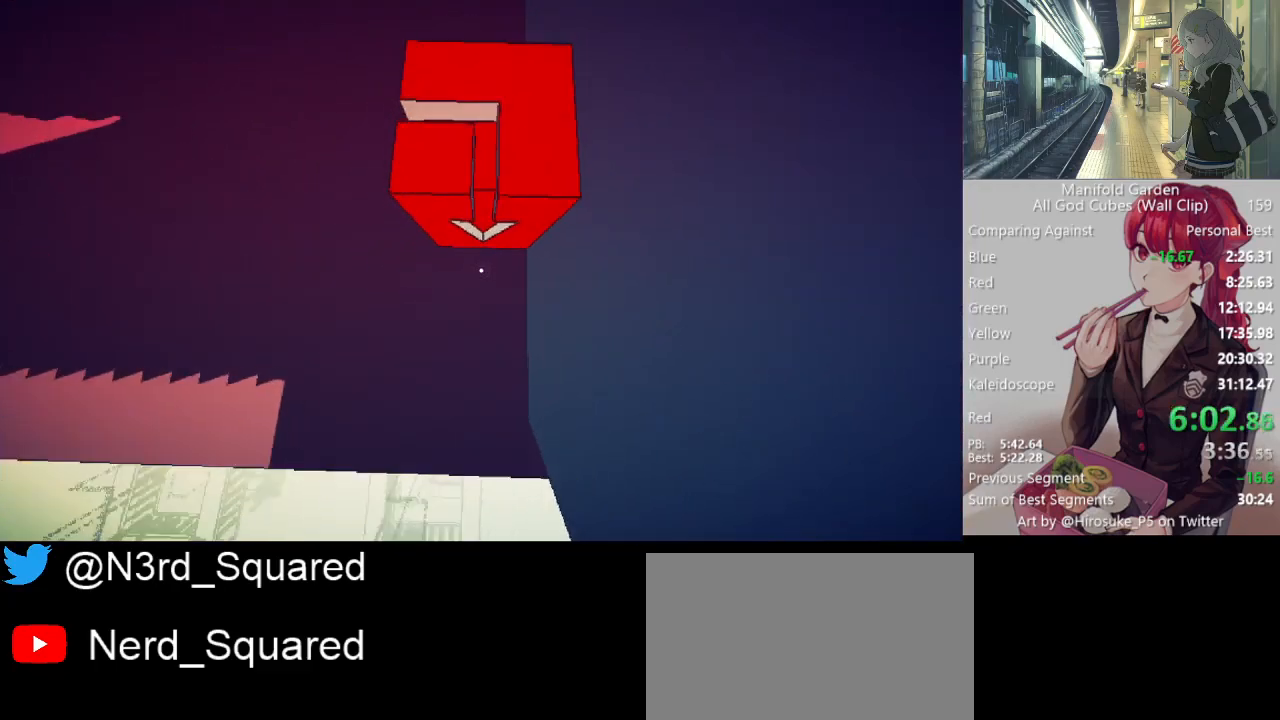
{"keys": ["d", "shift", "w"], "mouse": [], "events": [[150, "s", "down"], [383, "s", "up"], [433, "d", "down"], [467, "shift", "down"], [467, "w", "down"]]}
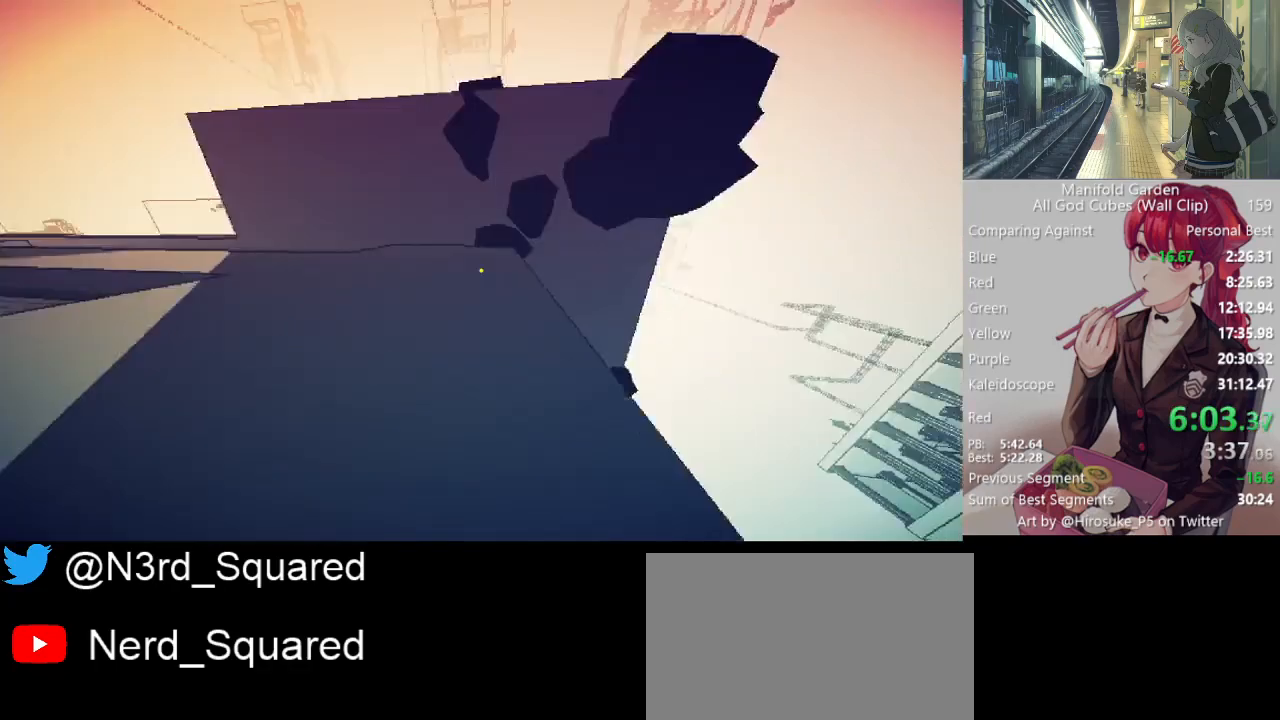
{"keys": ["shift"], "mouse": [], "events": [[17, "mouse_right", "down"], [117, "mouse_right", "up"], [250, "w", "up"], [483, "d", "up"]]}
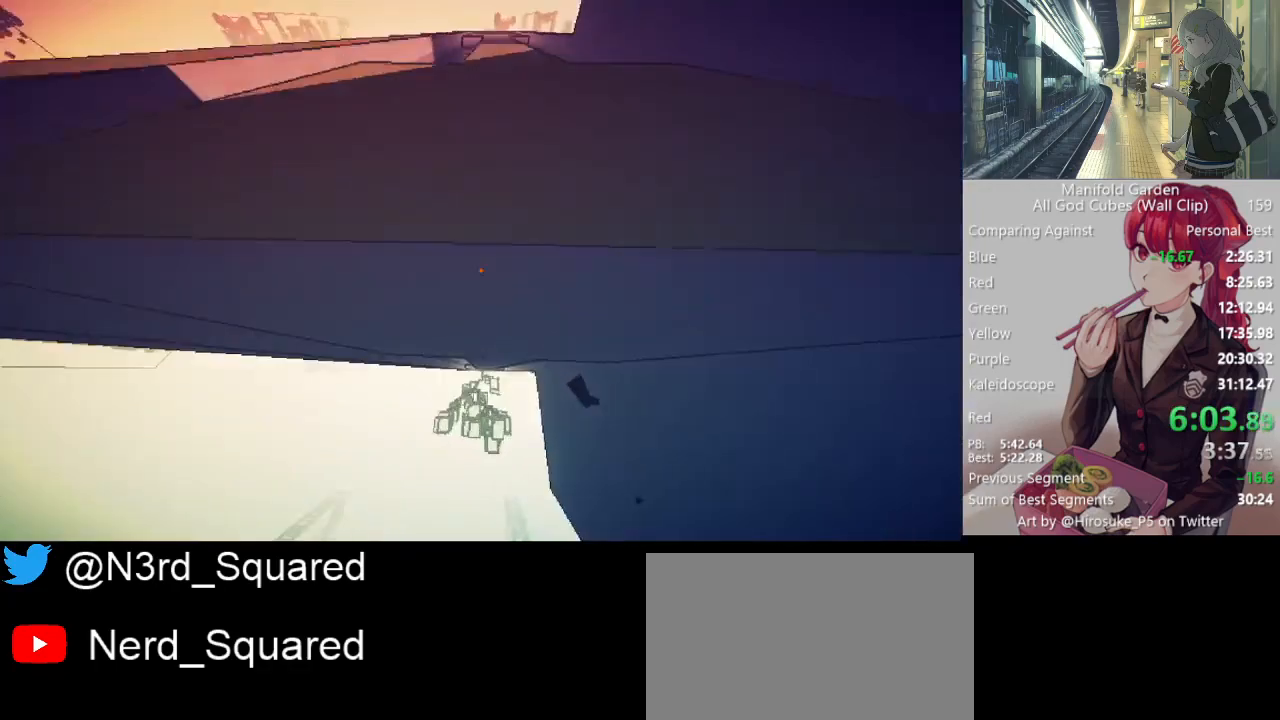
{"keys": ["shift"], "mouse": [], "events": [[183, "d", "down"], [267, "d", "up"]]}
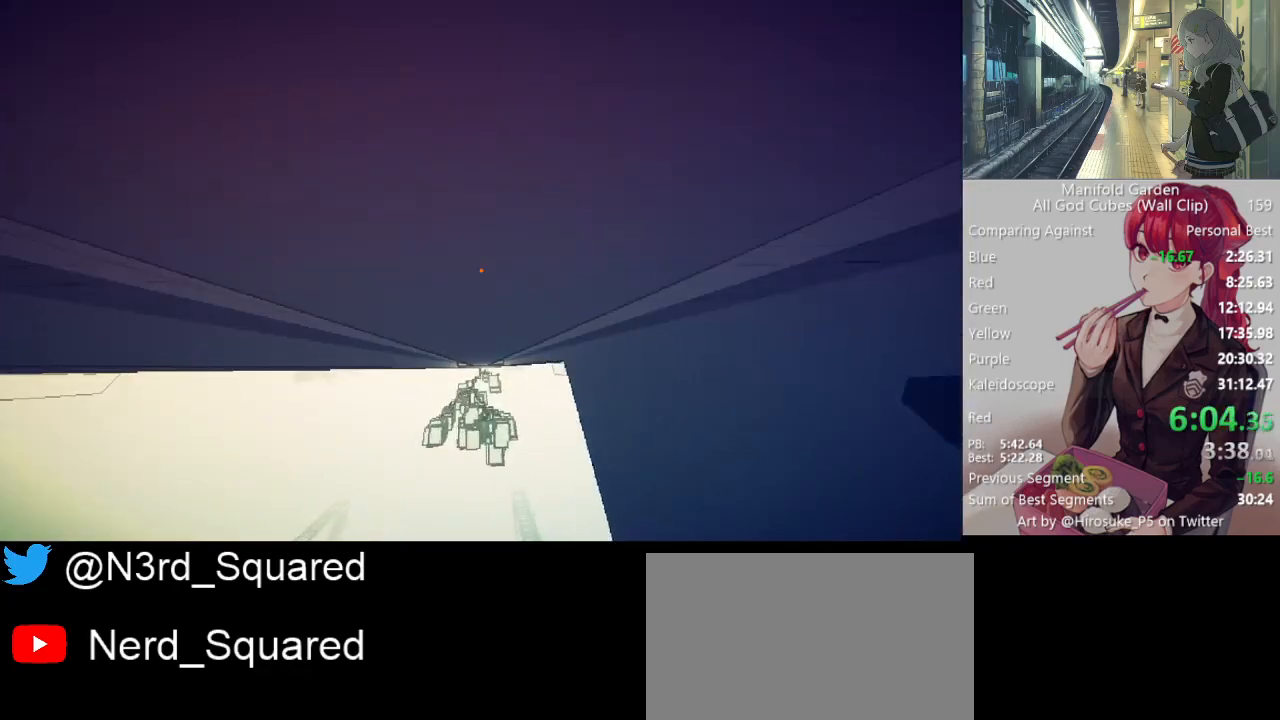
{"keys": ["shift"], "mouse": [], "events": []}
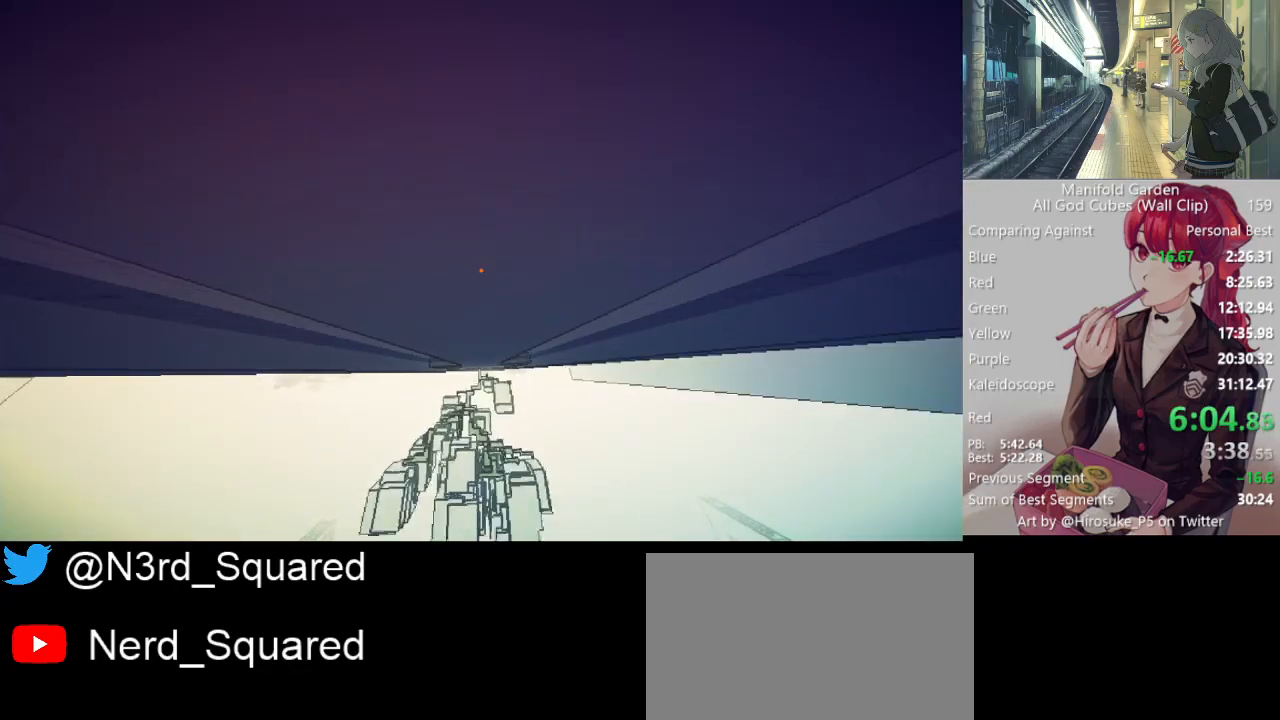
{"keys": ["shift"], "mouse": [], "events": []}
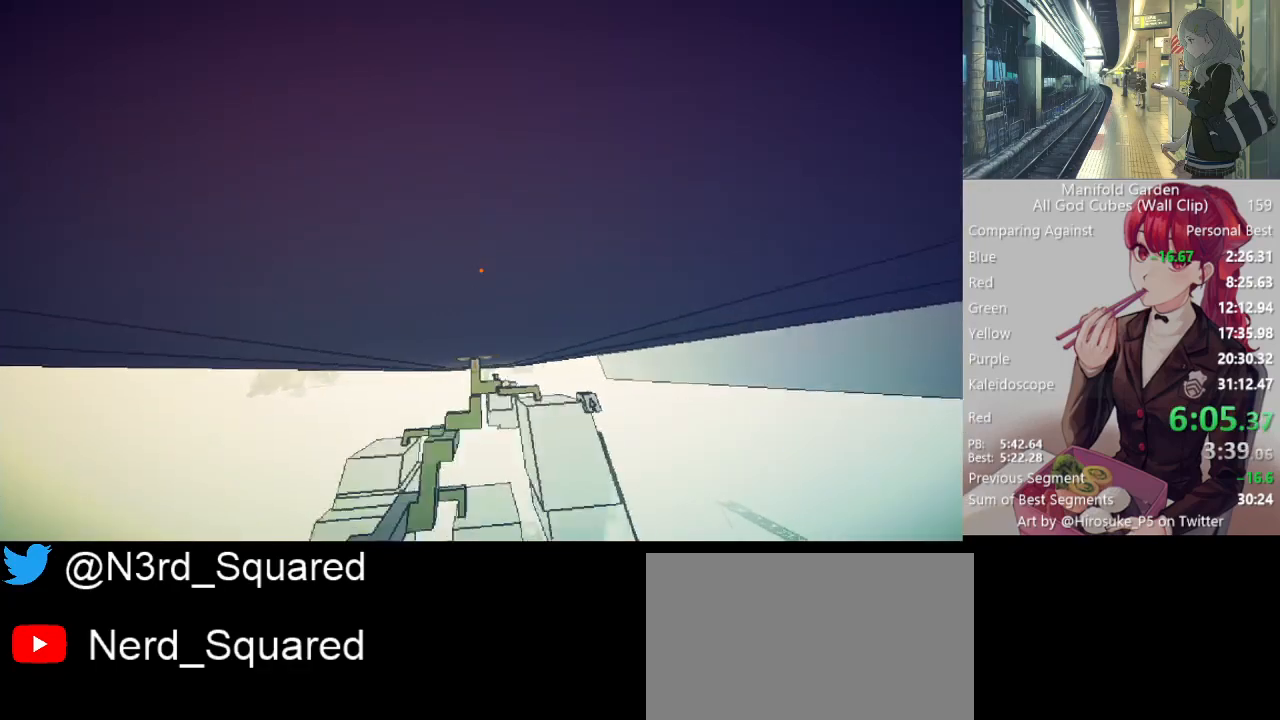
{"keys": ["shift", "w"], "mouse": [], "events": [[133, "mouse_right", "down"], [183, "mouse_right", "up"], [417, "w", "down"]]}
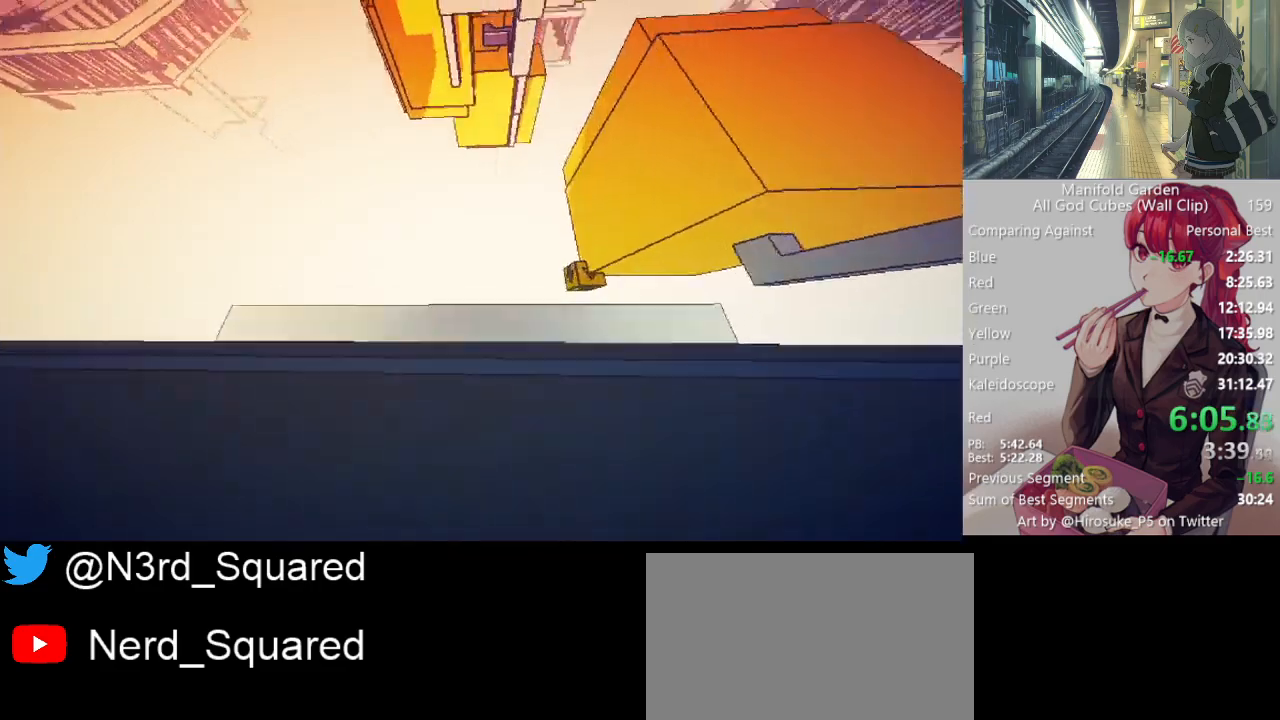
{"keys": ["shift"], "mouse": [], "events": [[333, "w", "up"]]}
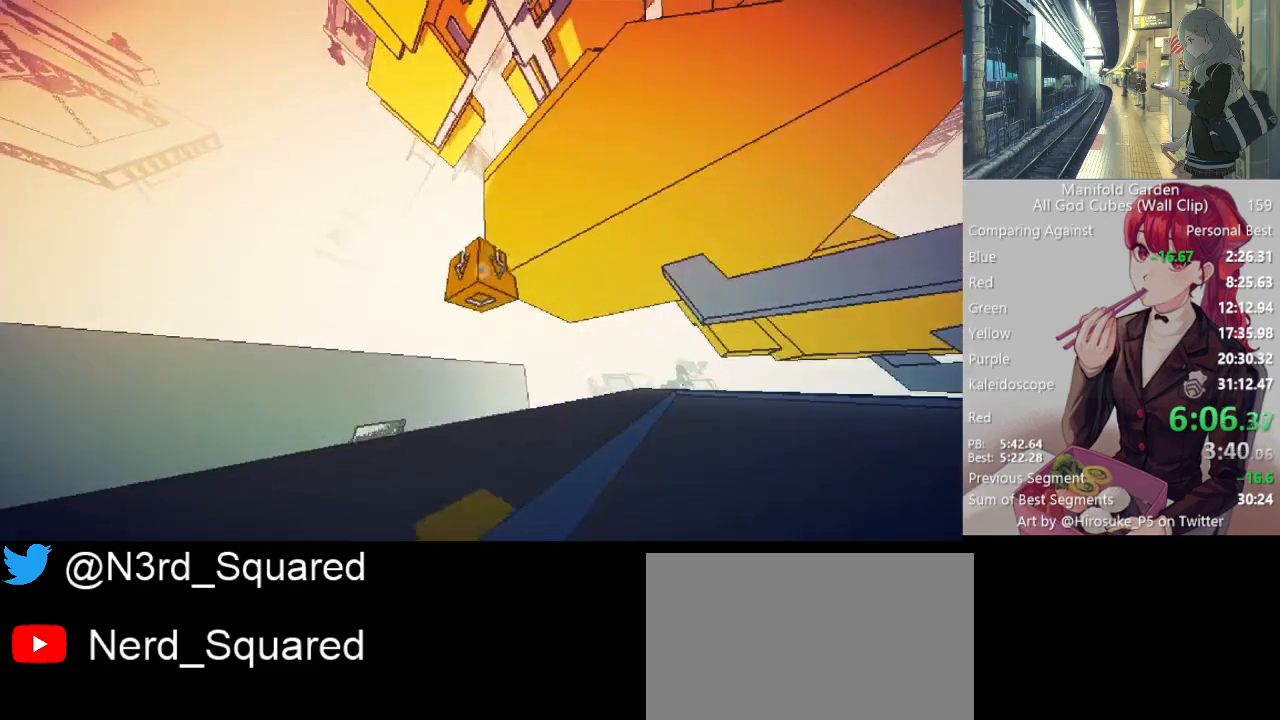
{"keys": ["shift", "w"], "mouse": [], "events": [[17, "mouse_left", "down"], [67, "mouse_left", "up"], [117, "w", "down"]]}
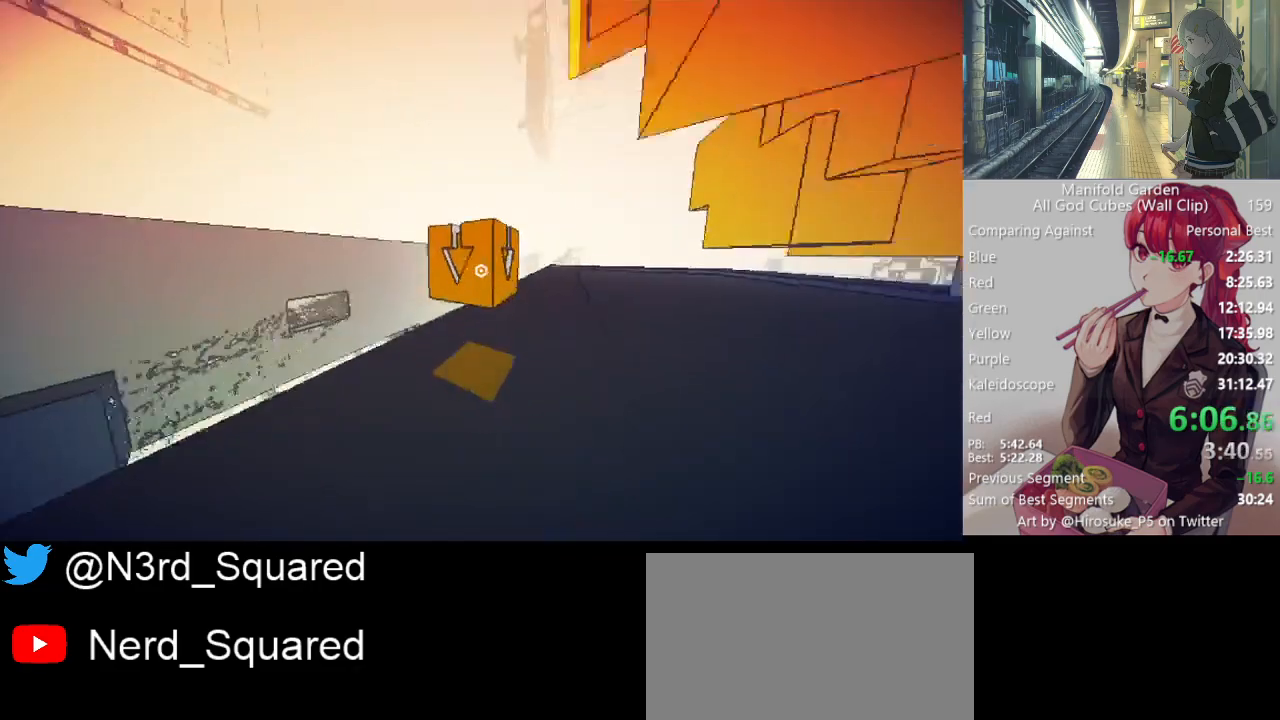
{"keys": ["shift", "w"], "mouse": [], "events": []}
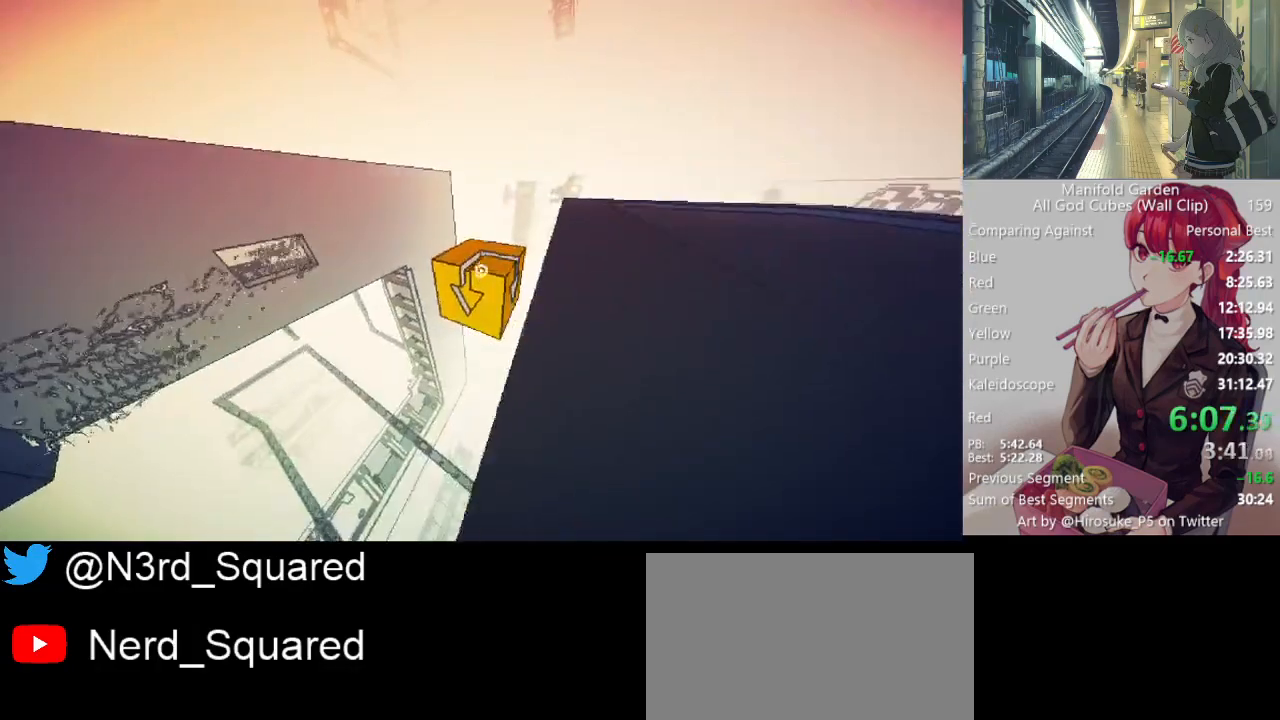
{"keys": ["shift", "w"], "mouse": [], "events": []}
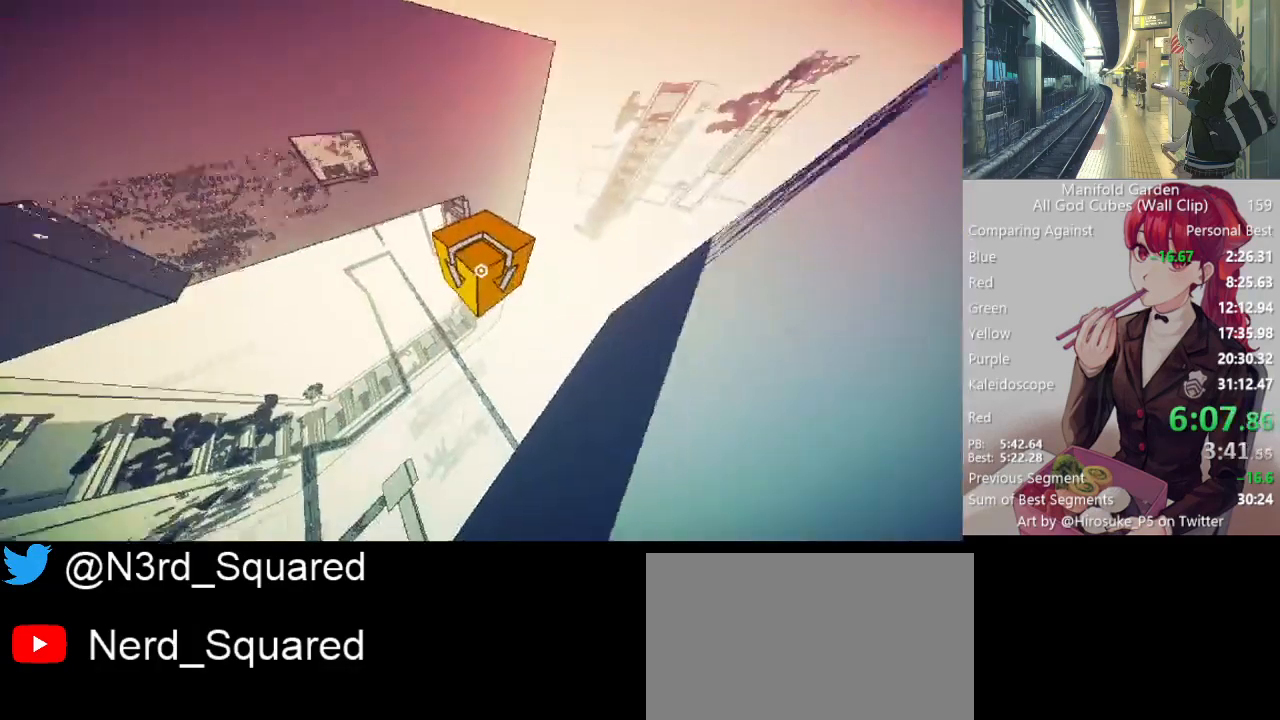
{"keys": ["shift", "w"], "mouse": [], "events": []}
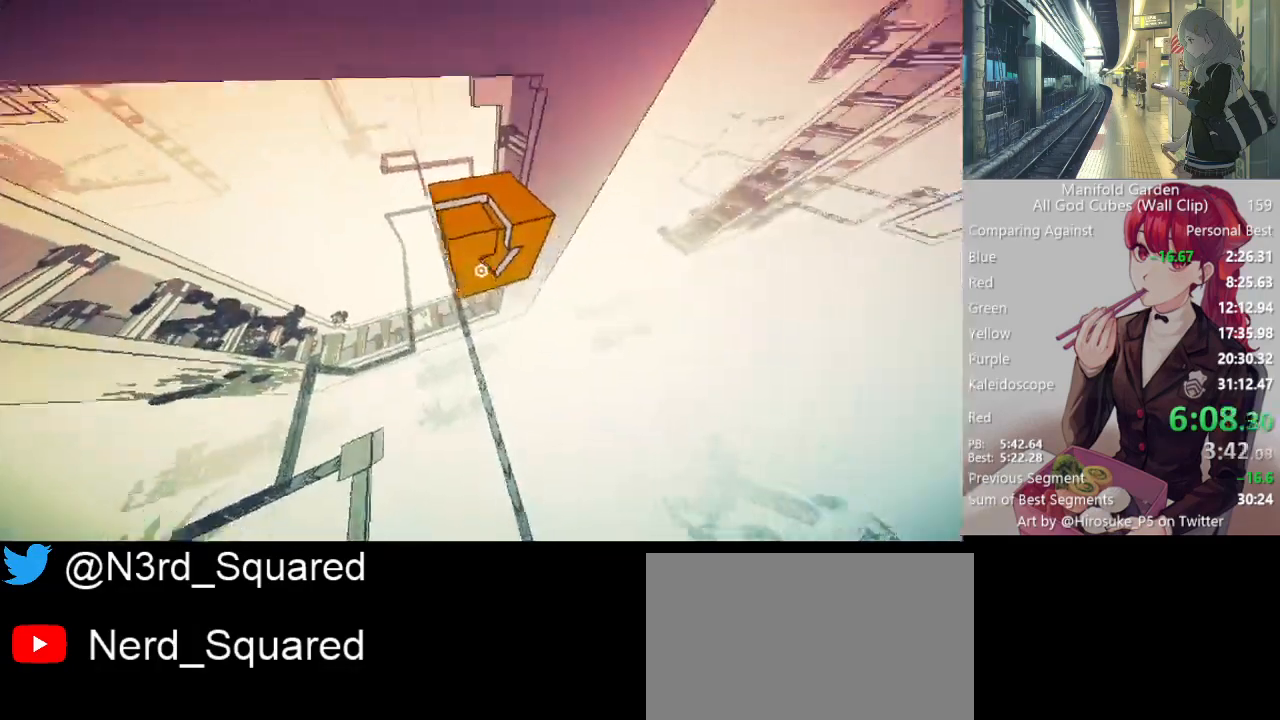
{"keys": ["shift", "w"], "mouse": [], "events": []}
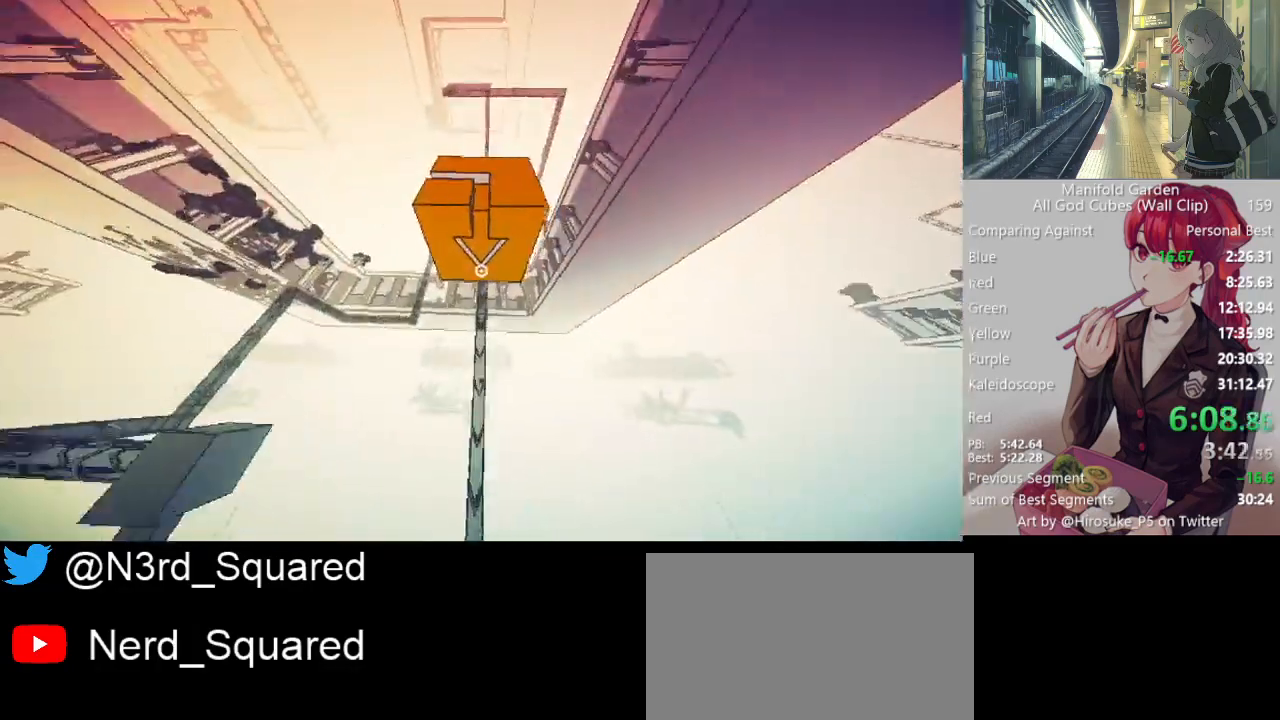
{"keys": ["shift", "w"], "mouse": [], "events": []}